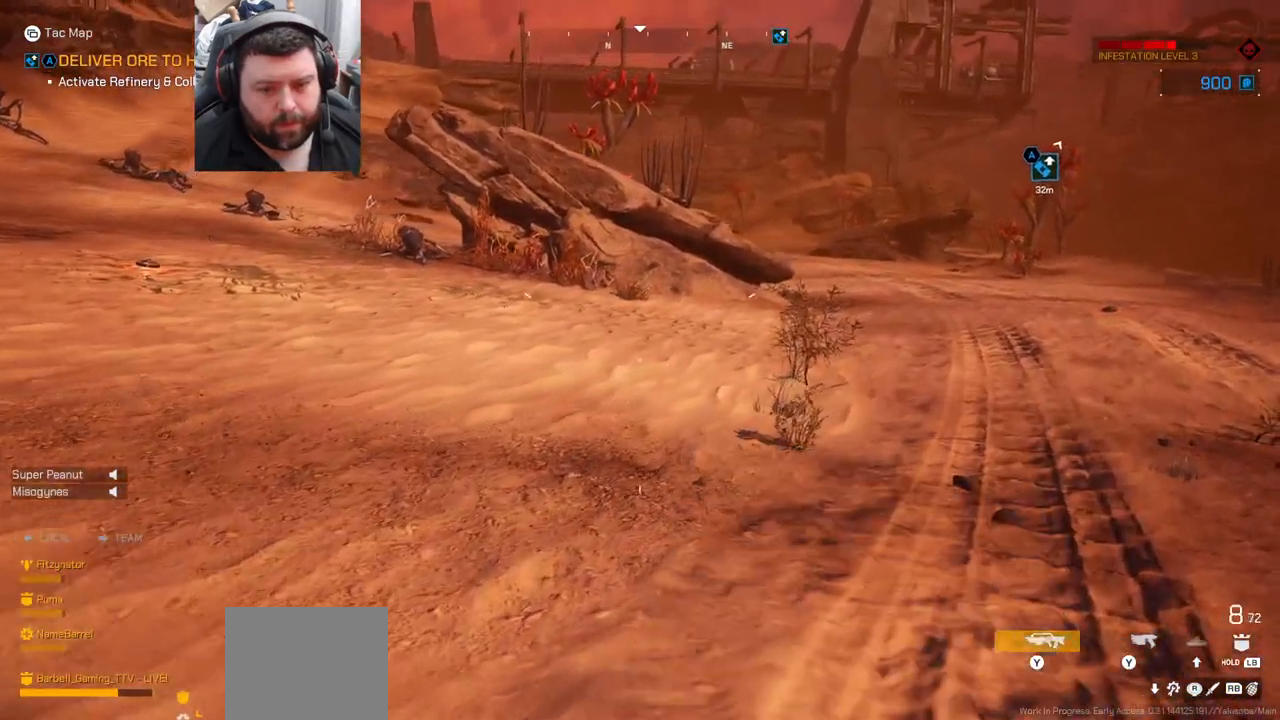
Gameplay with a controller (PlayStation layout); each line is a JSON object with the inputs held at the frame after it. "events" lists button and stick changes between this image and that frame as [ms after this image, input, new state], when the widget could be followed in between. Not read: L1.
{"buttons": ["TRIANGLE"], "left_stick": "down-right", "right_stick": "left", "events": [[300, "right_stick", "left"], [417, "left_stick", "down-right"]]}
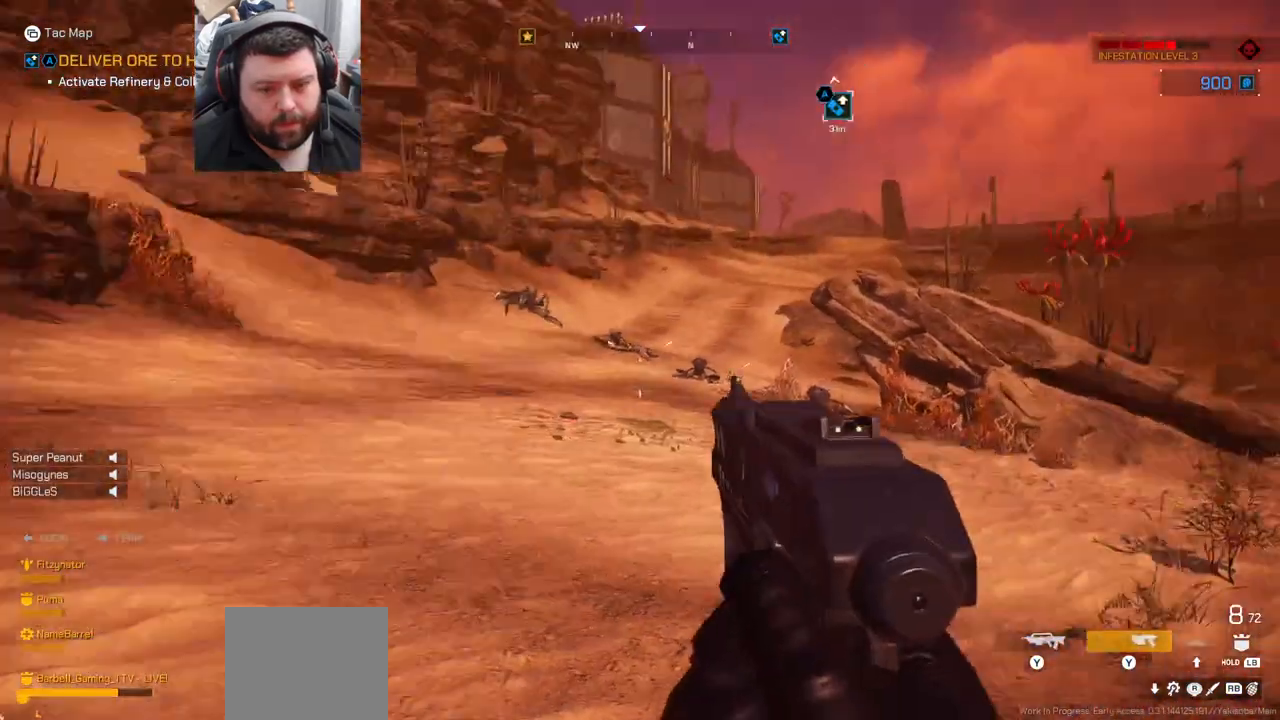
{"buttons": [], "left_stick": "left", "right_stick": "center", "events": [[100, "TRIANGLE", "up"], [133, "left_stick", "down-left"], [317, "right_stick", "center"], [333, "left_stick", "left"], [383, "TRIANGLE", "down"], [483, "TRIANGLE", "up"]]}
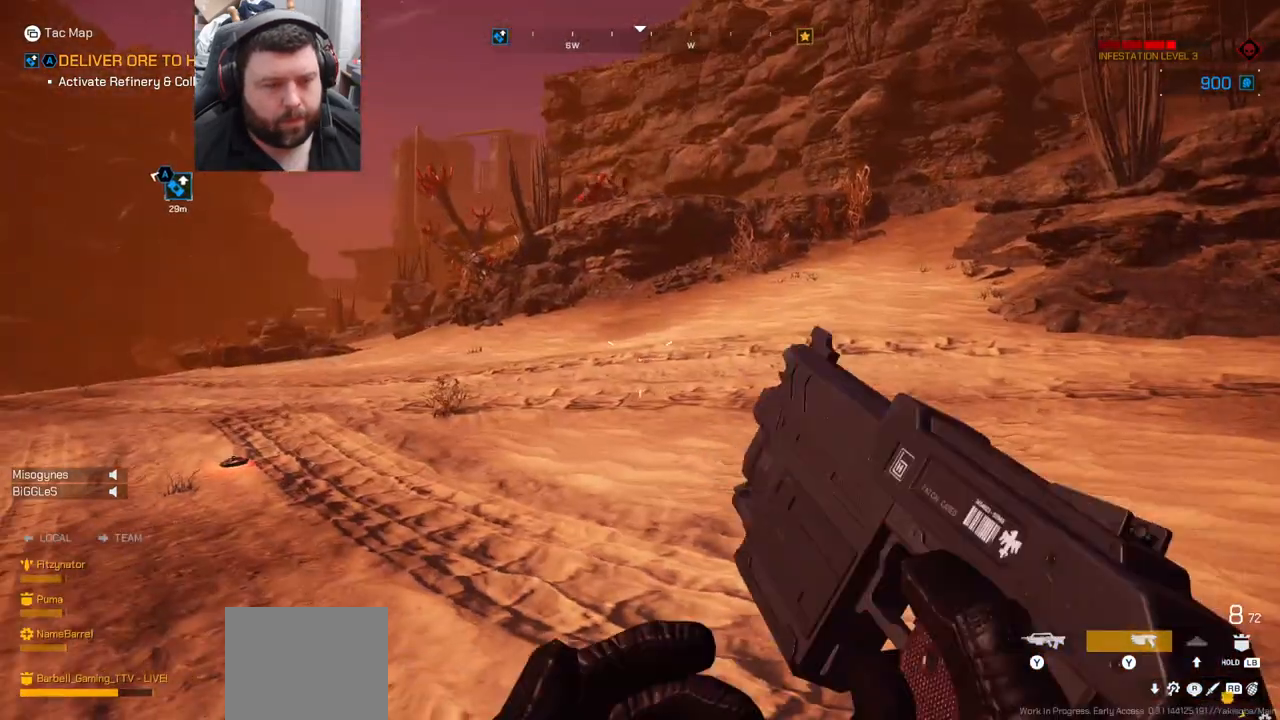
{"buttons": [], "left_stick": "up-left", "right_stick": "center", "events": [[100, "right_stick", "left"], [283, "left_stick", "up-left"], [317, "right_stick", "center"], [417, "SQUARE", "down"], [483, "SQUARE", "up"]]}
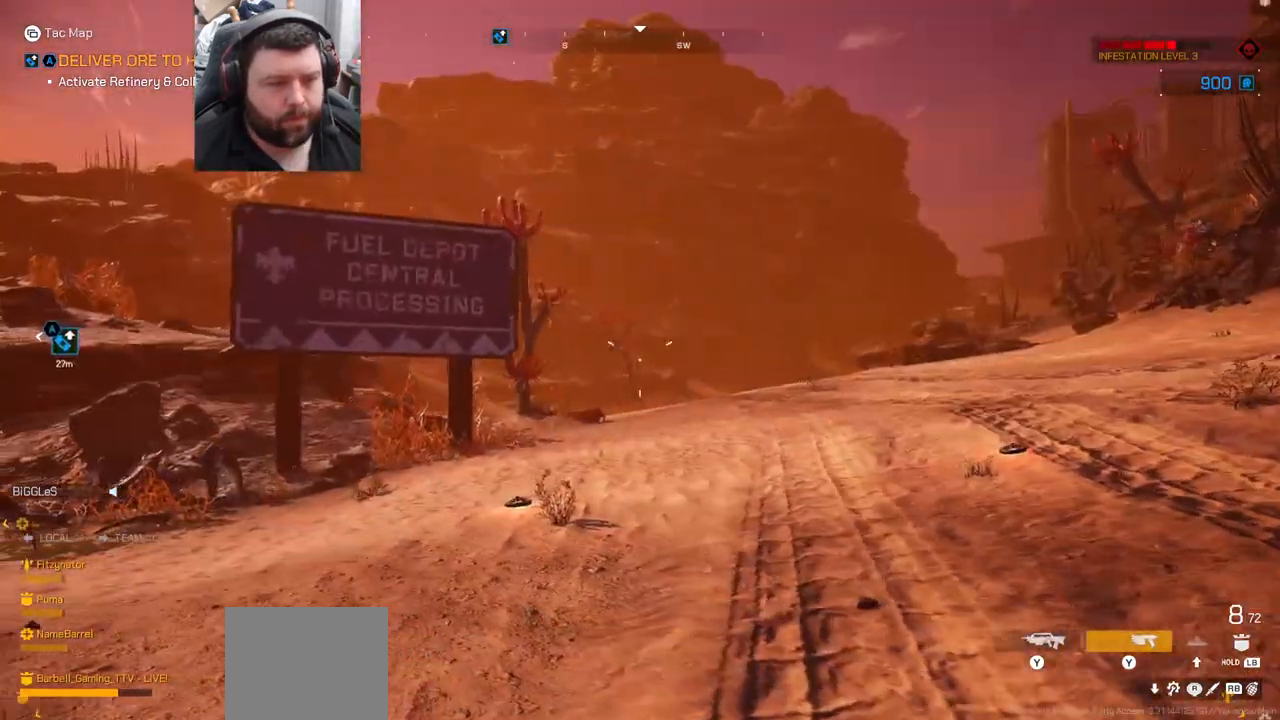
{"buttons": ["L3"], "left_stick": "up", "right_stick": "center", "events": [[67, "SQUARE", "down"], [133, "SQUARE", "up"], [217, "SQUARE", "down"], [283, "SQUARE", "up"], [417, "L3", "down"], [417, "left_stick", "up"]]}
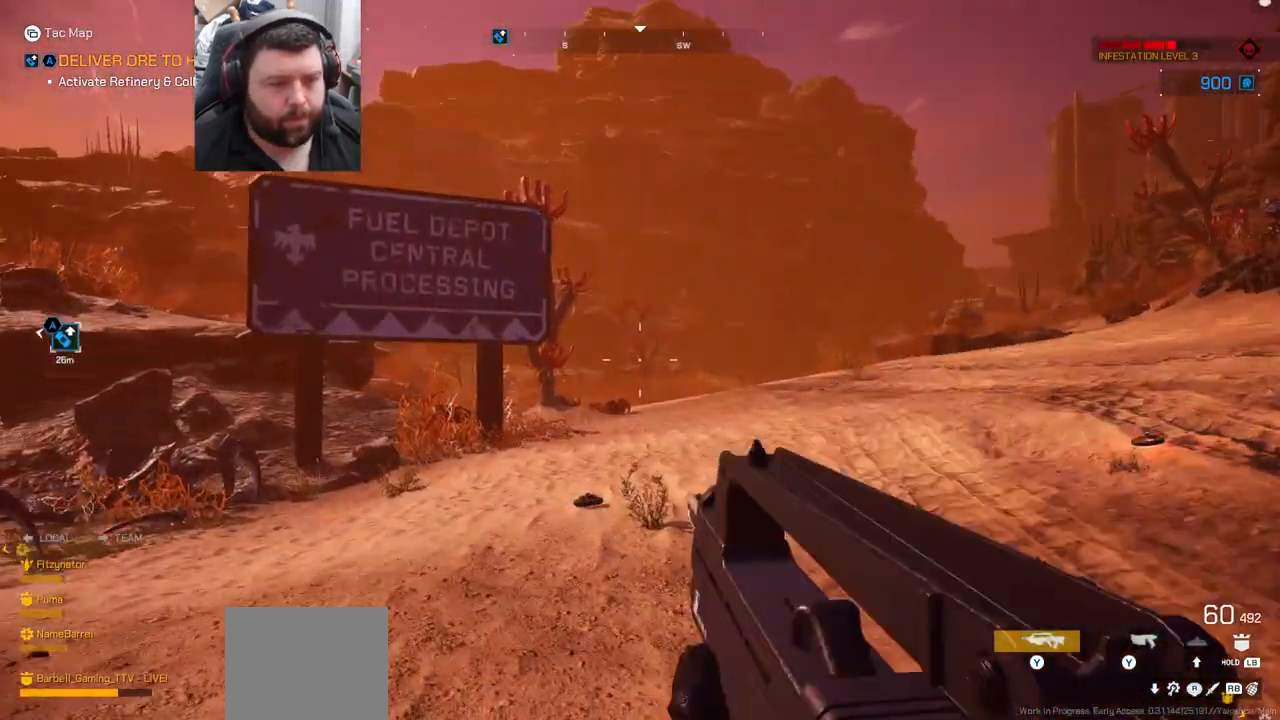
{"buttons": [], "left_stick": "up", "right_stick": "center", "events": [[17, "right_stick", "left"], [83, "L3", "up"], [233, "right_stick", "center"]]}
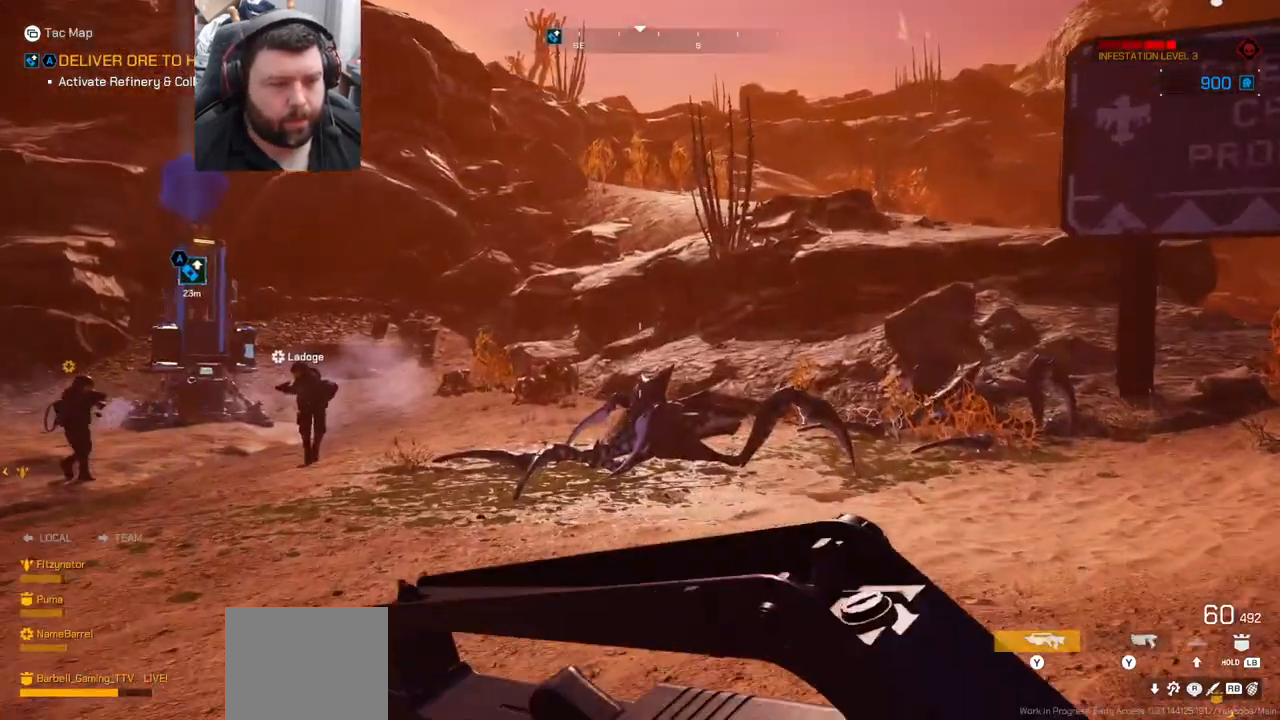
{"buttons": [], "left_stick": "up", "right_stick": "center", "events": [[50, "right_stick", "left"], [217, "right_stick", "center"]]}
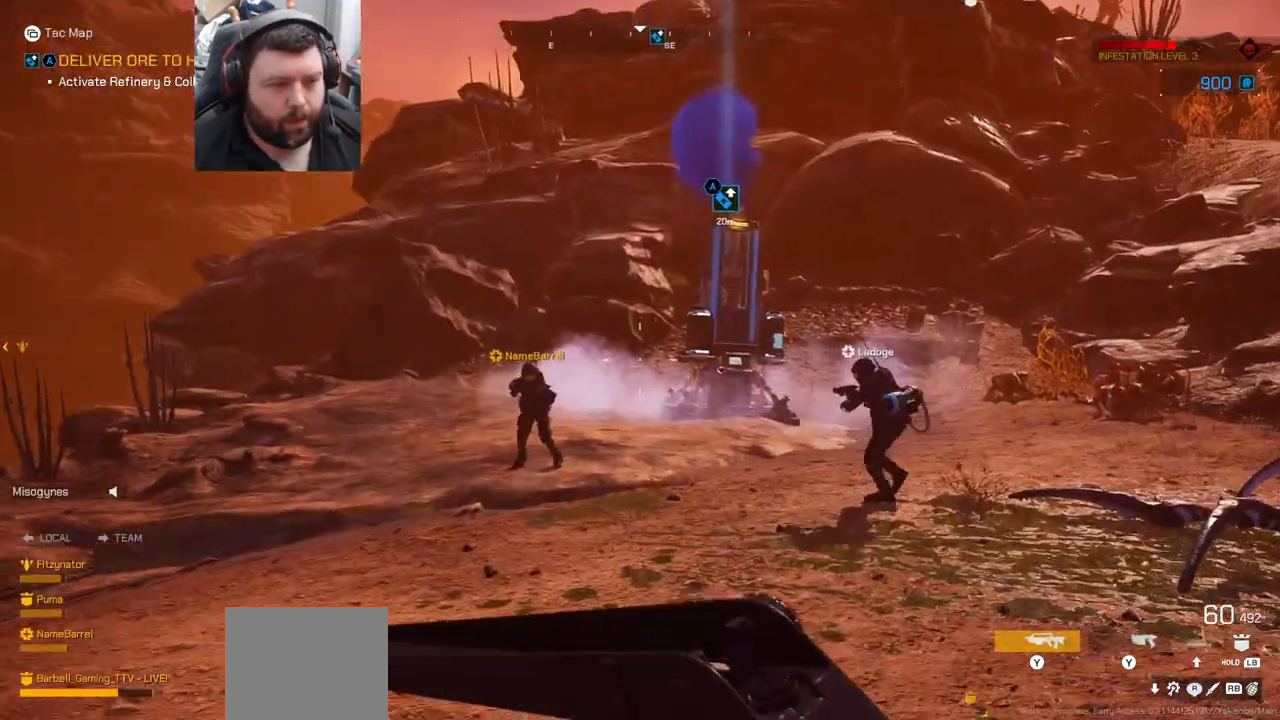
{"buttons": ["DPAD_LEFT"], "left_stick": "center", "right_stick": "center", "events": [[17, "right_stick", "right"], [83, "left_stick", "up-left"], [200, "left_stick", "center"], [367, "DPAD_LEFT", "down"], [400, "right_stick", "center"]]}
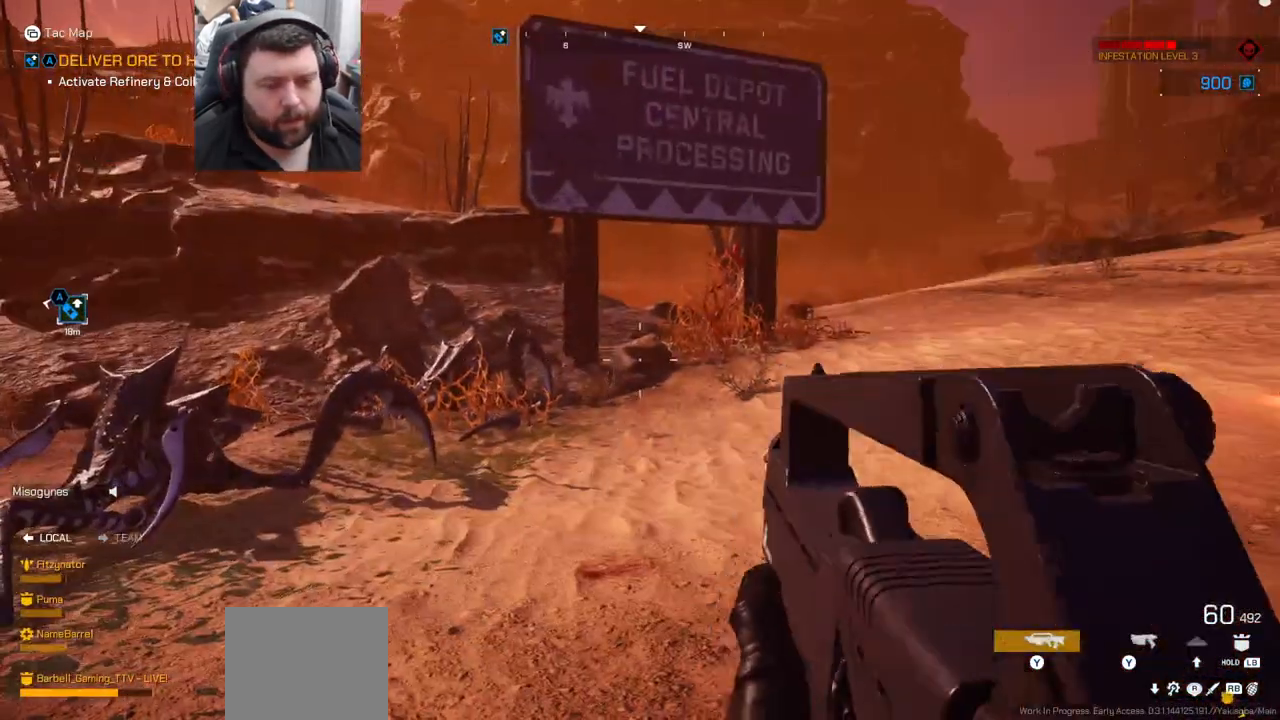
{"buttons": ["DPAD_LEFT"], "left_stick": "center", "right_stick": "center", "events": [[333, "right_stick", "down-right"], [433, "right_stick", "center"]]}
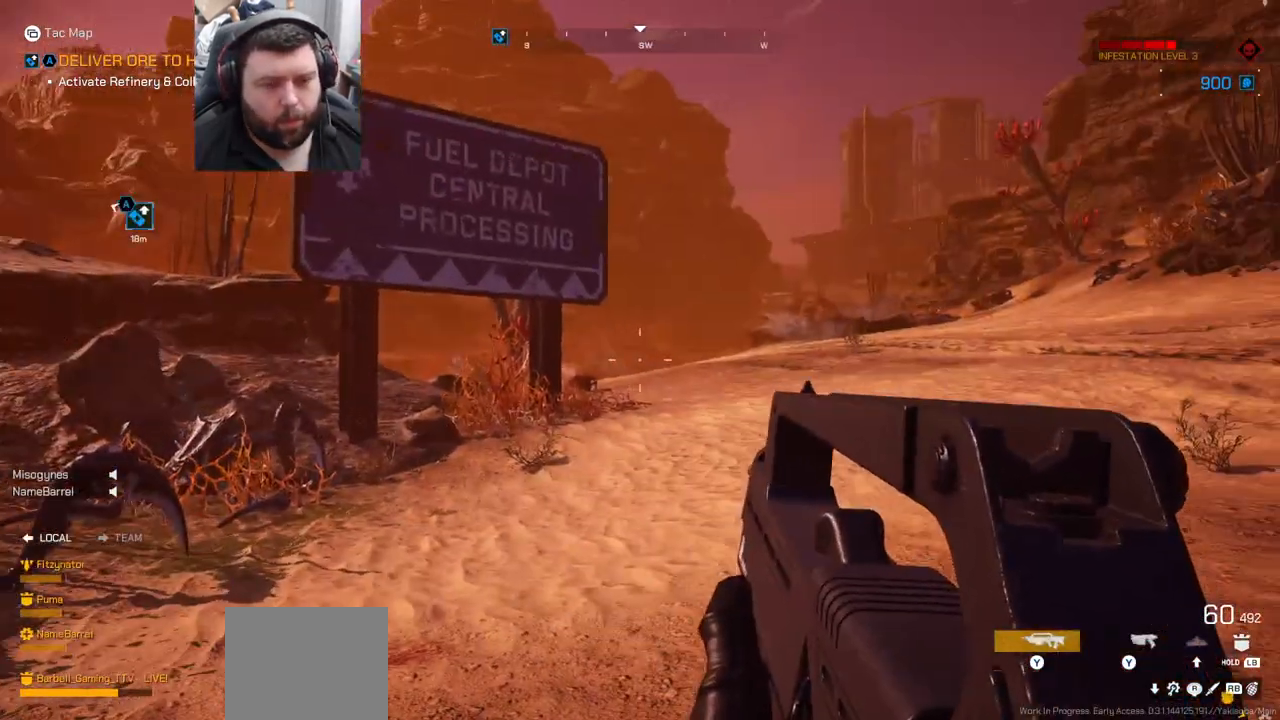
{"buttons": ["DPAD_LEFT"], "left_stick": "center", "right_stick": "center", "events": []}
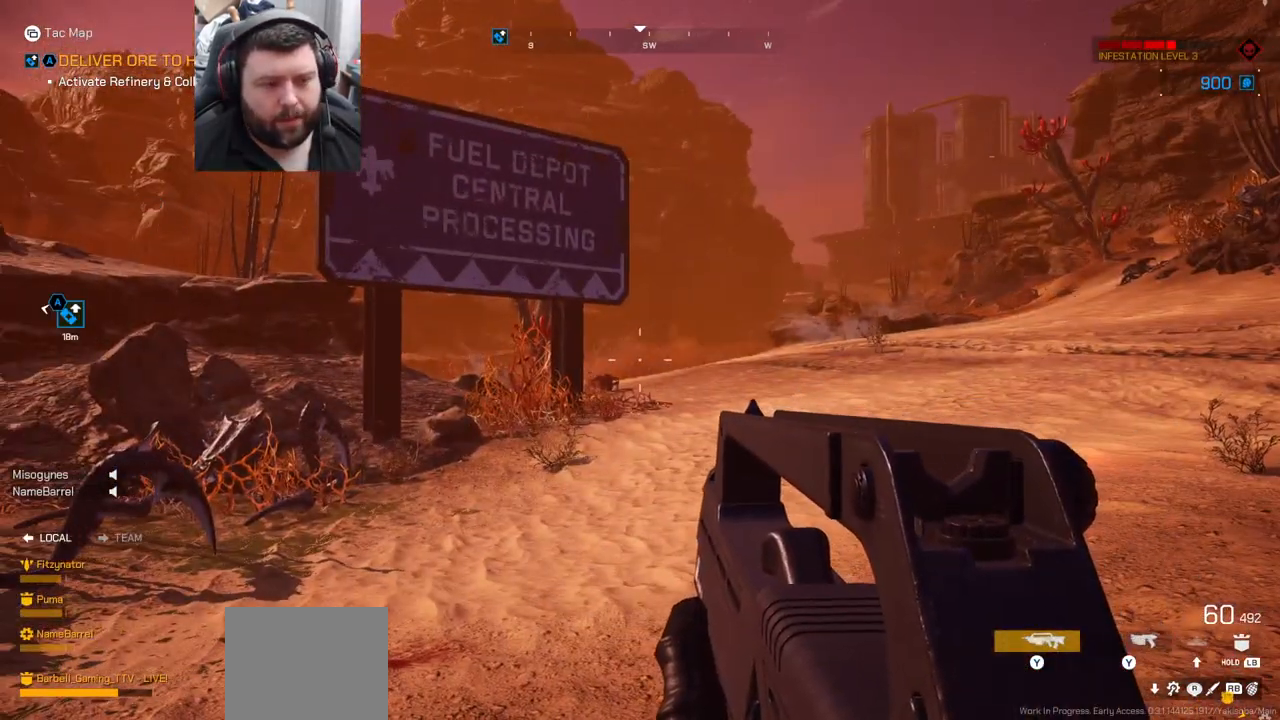
{"buttons": ["DPAD_LEFT"], "left_stick": "center", "right_stick": "center", "events": []}
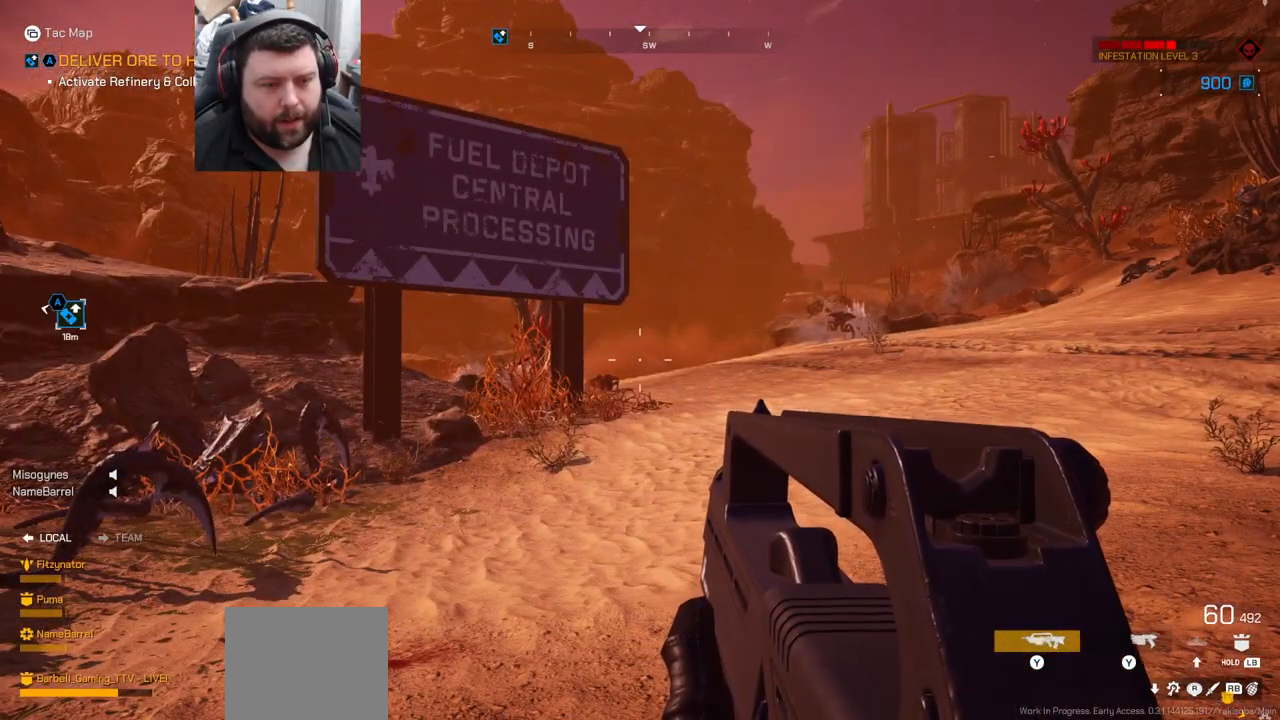
{"buttons": [], "left_stick": "down-right", "right_stick": "center", "events": [[183, "right_stick", "right"], [217, "DPAD_LEFT", "up"], [300, "right_stick", "center"], [400, "left_stick", "right"], [467, "left_stick", "down-right"]]}
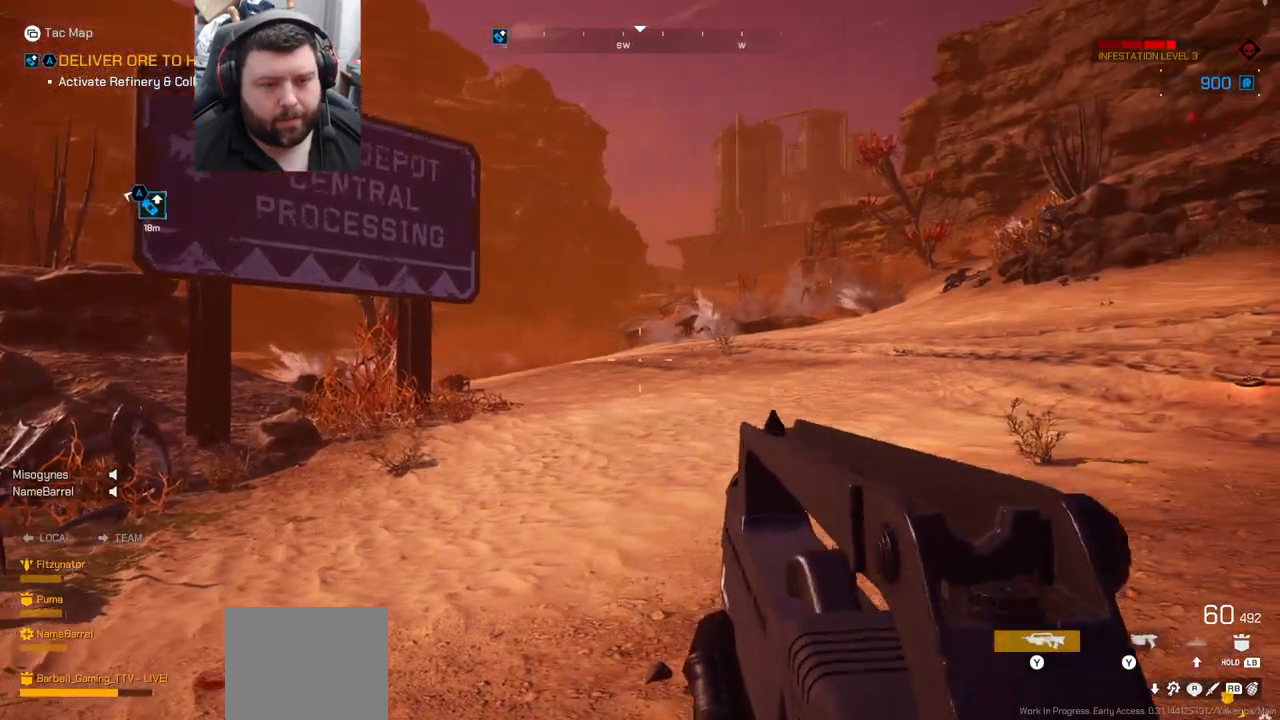
{"buttons": [], "left_stick": "down-right", "right_stick": "center", "events": [[317, "right_stick", "down-right"], [383, "right_stick", "center"]]}
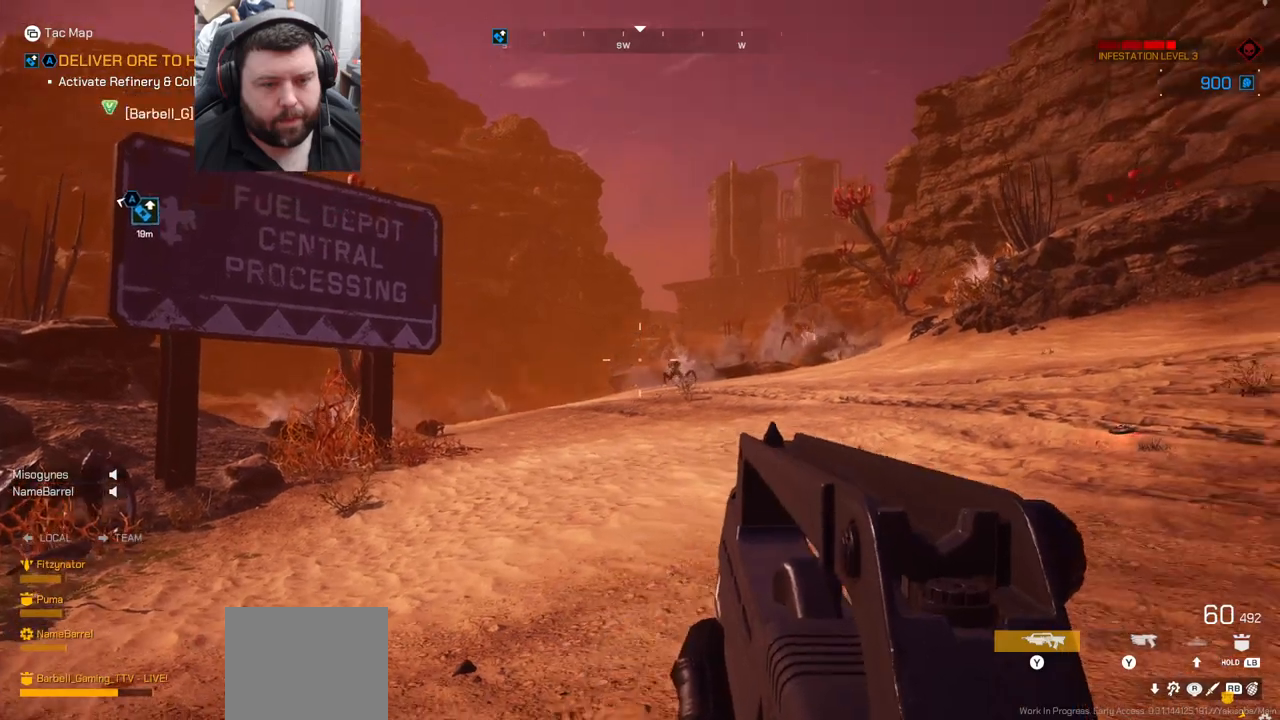
{"buttons": [], "left_stick": "down", "right_stick": "center", "events": [[150, "right_stick", "right"], [250, "right_stick", "center"], [483, "left_stick", "down"]]}
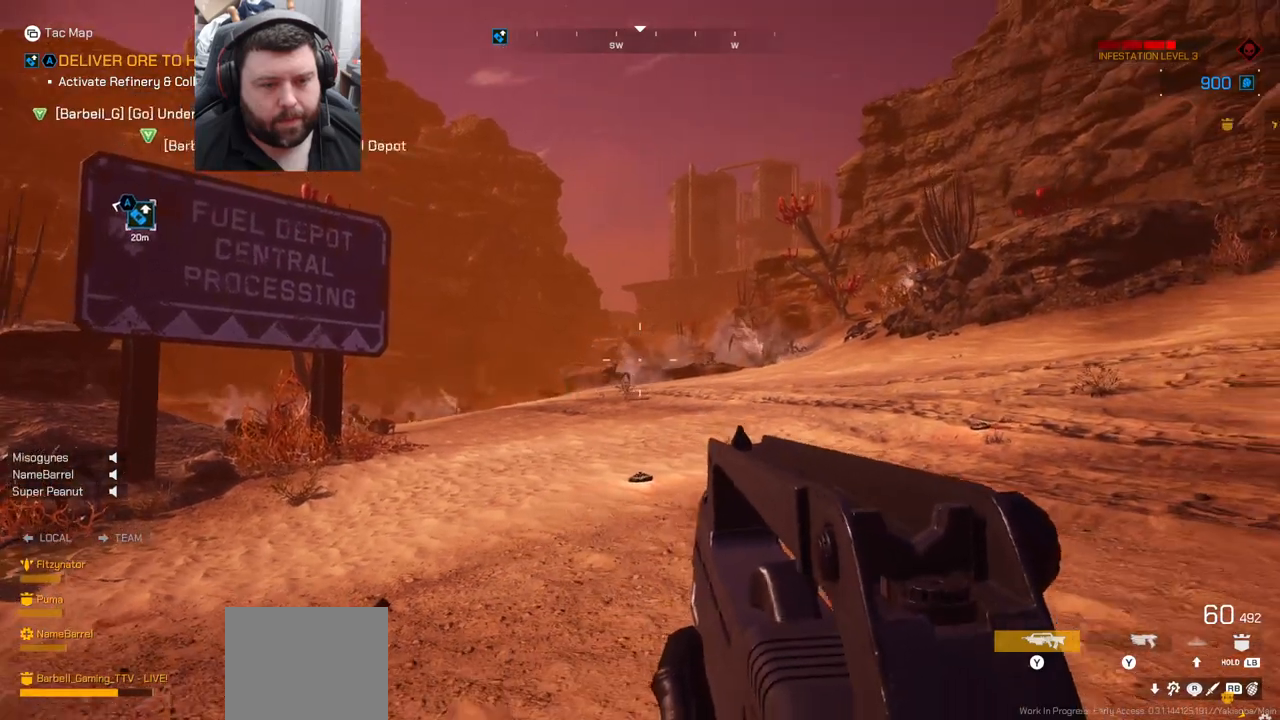
{"buttons": ["R2"], "left_stick": "left", "right_stick": "center", "events": [[117, "left_stick", "down-left"], [383, "R2", "down"], [500, "left_stick", "left"]]}
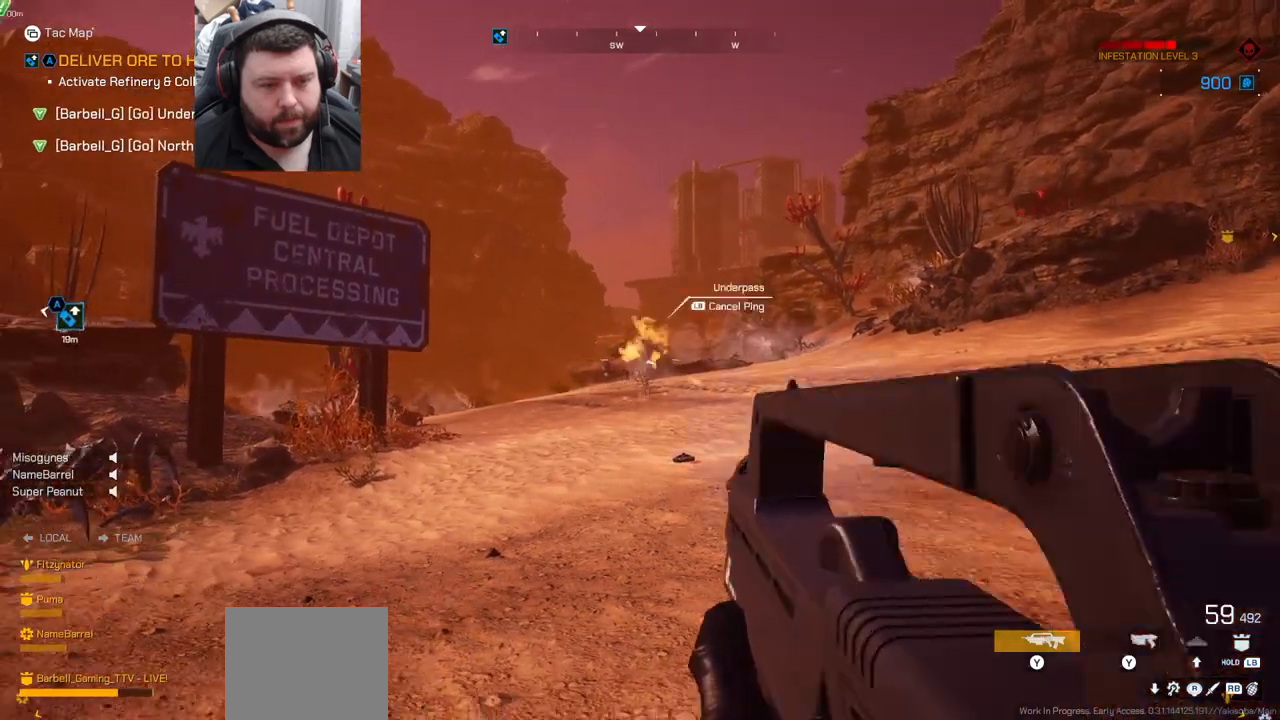
{"buttons": ["R2"], "left_stick": "up-left", "right_stick": "center", "events": [[83, "right_stick", "left"], [217, "right_stick", "center"], [283, "left_stick", "up-left"]]}
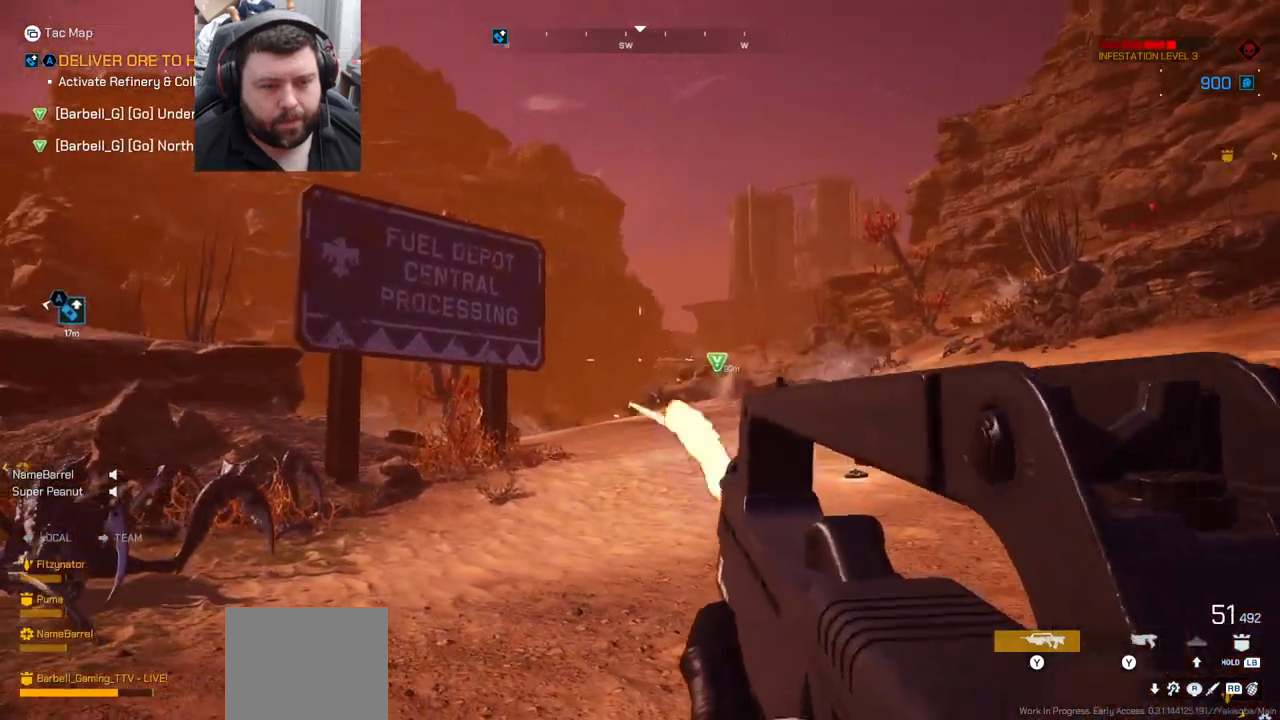
{"buttons": [], "left_stick": "up-left", "right_stick": "center", "events": [[250, "right_stick", "up-left"], [383, "right_stick", "center"], [450, "R2", "up"]]}
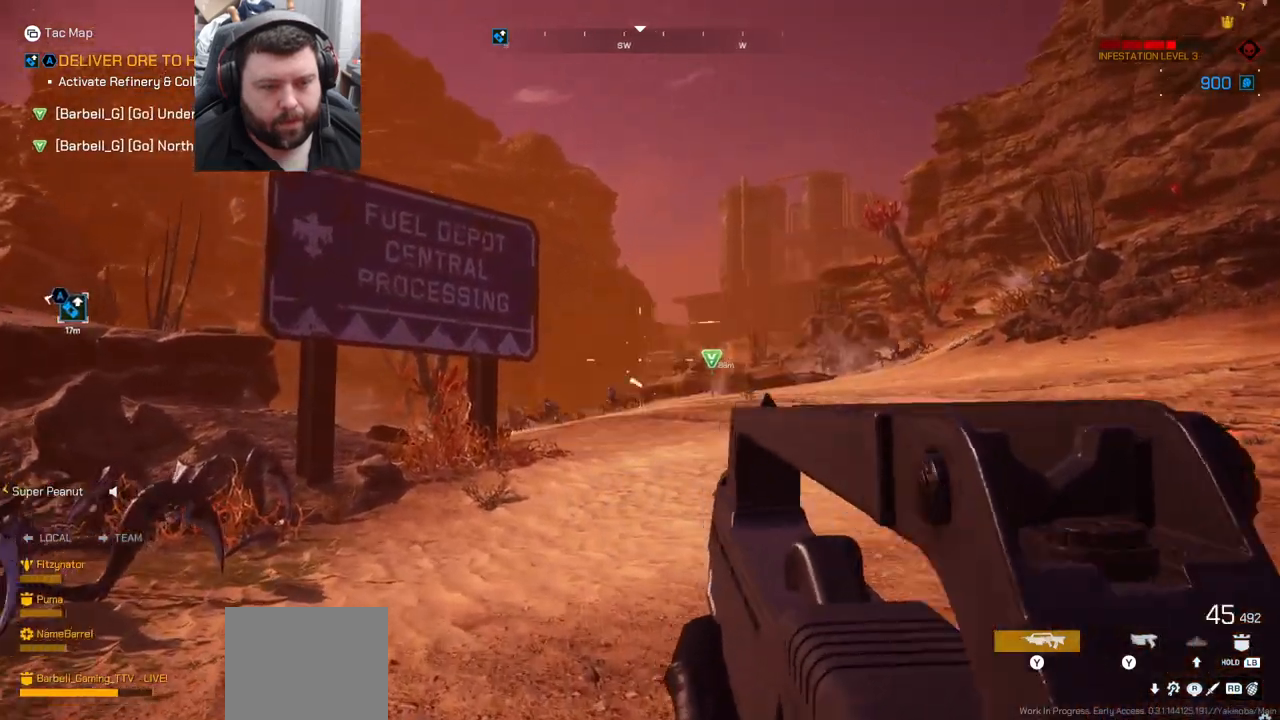
{"buttons": [], "left_stick": "up-left", "right_stick": "center", "events": []}
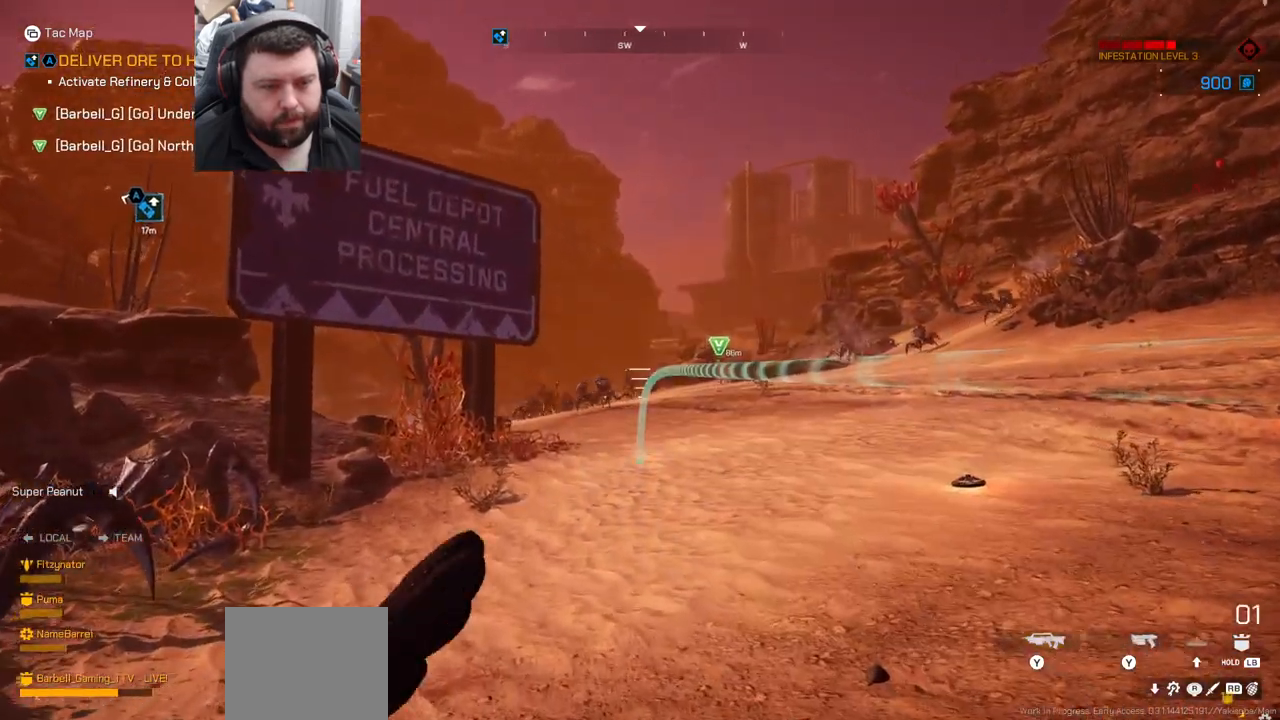
{"buttons": [], "left_stick": "left", "right_stick": "center", "events": [[483, "left_stick", "left"]]}
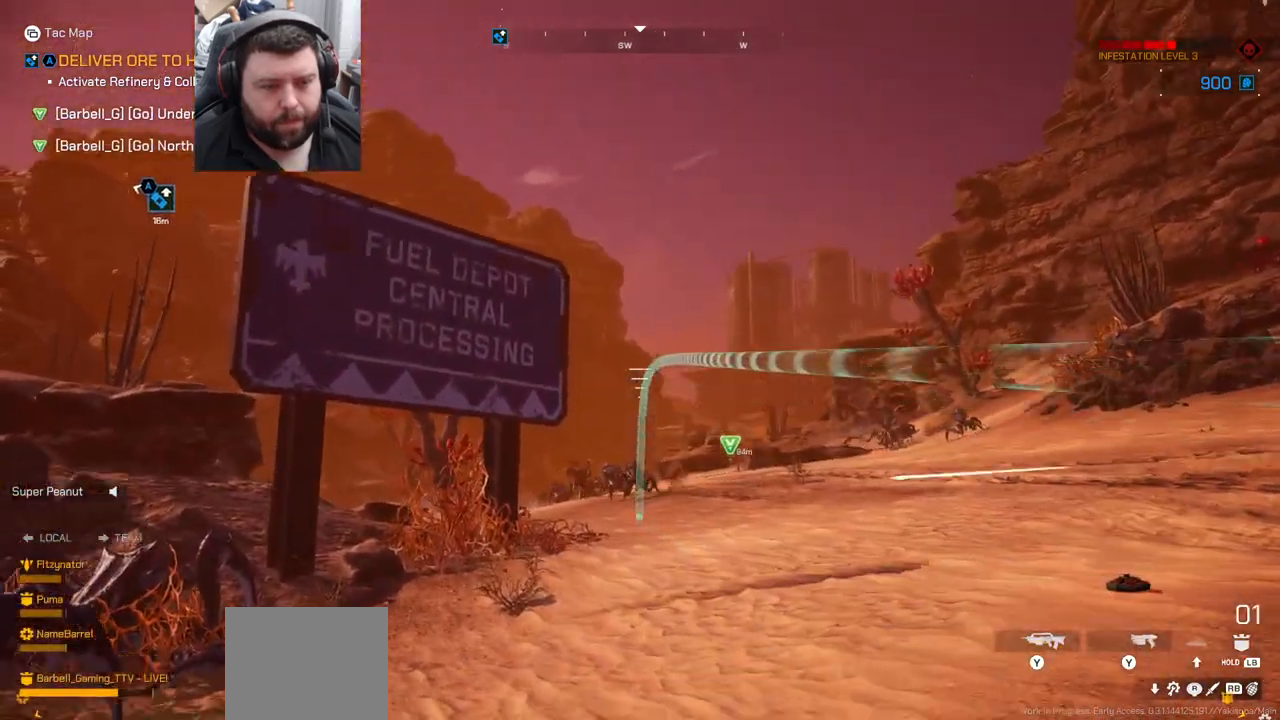
{"buttons": [], "left_stick": "down-left", "right_stick": "center", "events": [[117, "left_stick", "down-left"]]}
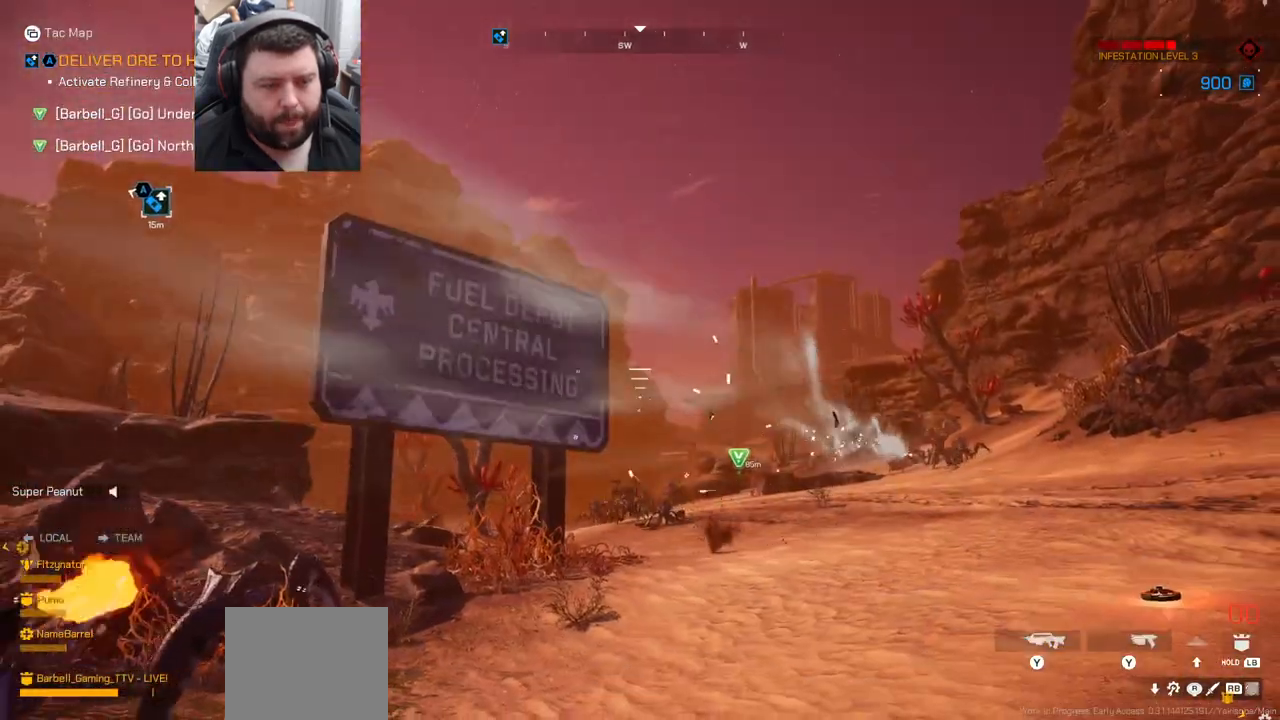
{"buttons": [], "left_stick": "down-left", "right_stick": "center", "events": [[33, "SQUARE", "down"], [100, "SQUARE", "up"], [183, "SQUARE", "down"], [250, "SQUARE", "up"], [333, "SQUARE", "down"], [400, "SQUARE", "up"]]}
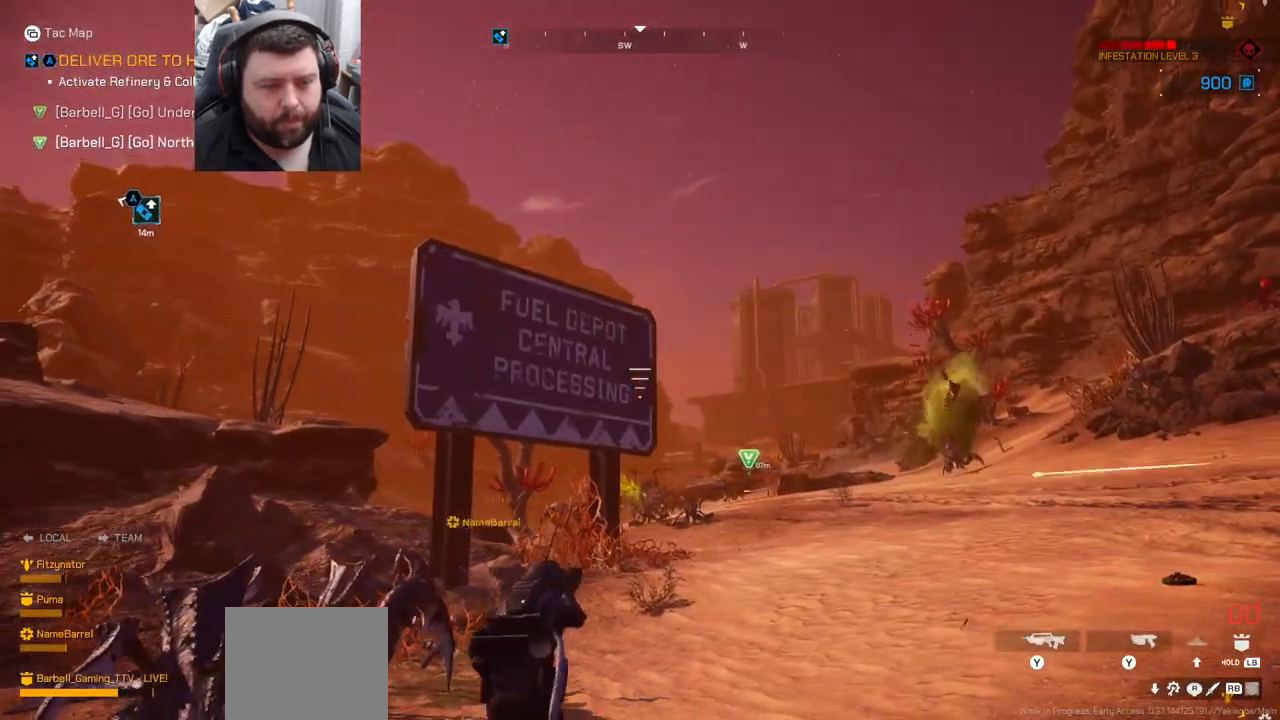
{"buttons": [], "left_stick": "down-right", "right_stick": "center", "events": [[67, "left_stick", "down-right"], [117, "right_stick", "right"], [433, "right_stick", "center"]]}
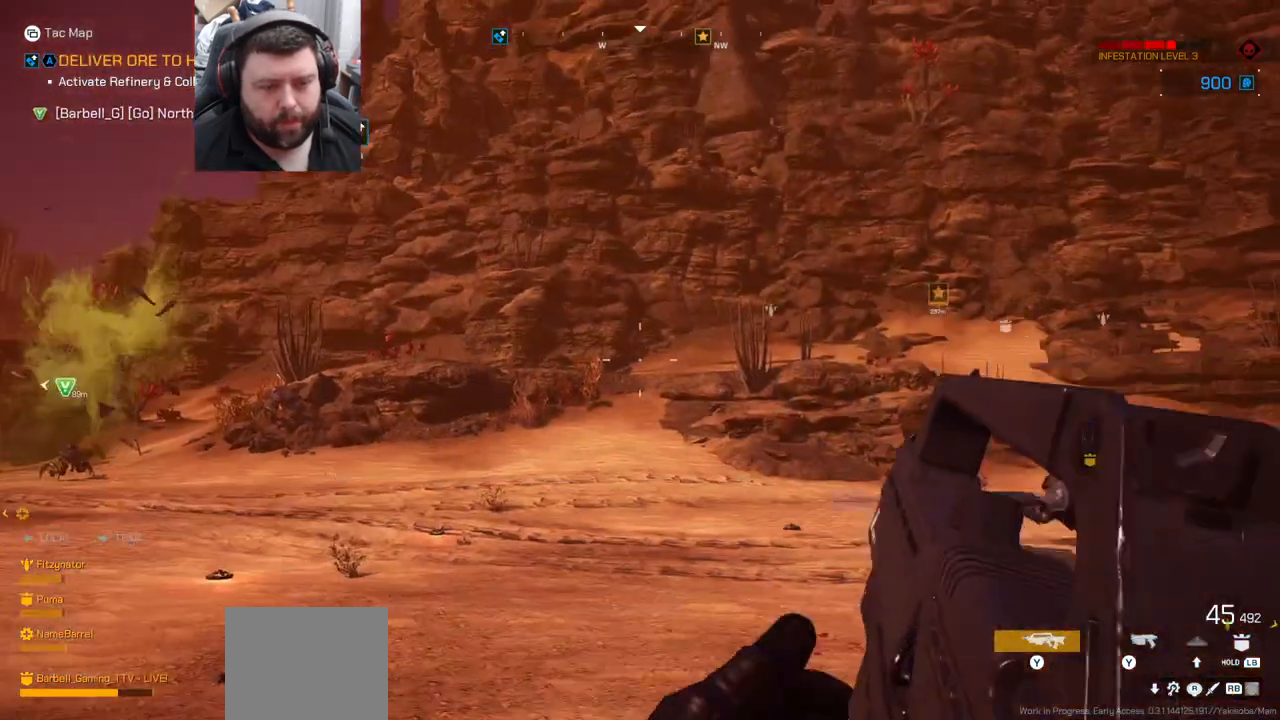
{"buttons": [], "left_stick": "down-right", "right_stick": "up-right", "events": [[17, "SQUARE", "down"], [100, "SQUARE", "up"], [317, "right_stick", "up-right"]]}